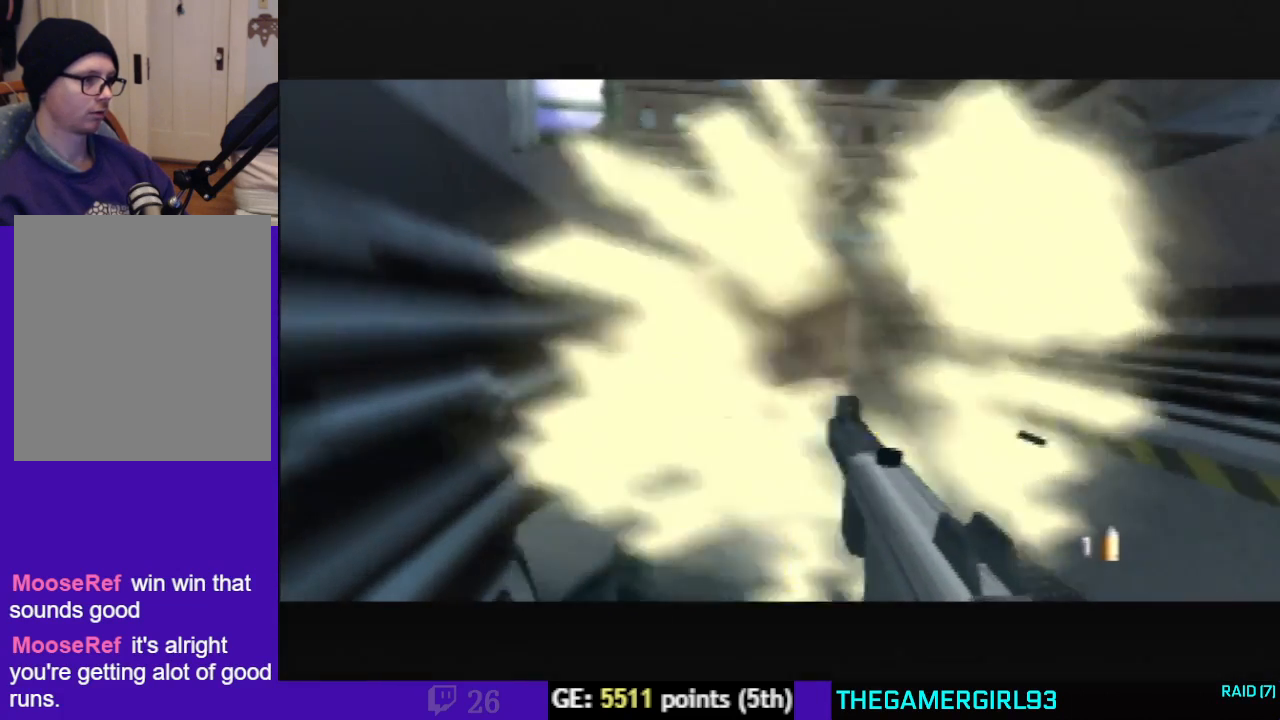
Gameplay with a controller (Nintendo layout); each line is a JSON object with the inputs held at the frame after it. "events" lists button and stick changes between this image and that frame as [ms after this image, input, new state], when the widget could be followed in between. Not read: C_RIGHT L3 R3 Z.
{"buttons": ["C_LEFT", "C_UP"], "left_stick": "up-right", "events": [[367, "left_stick", "up-right"], [400, "C_LEFT", "down"], [400, "C_UP", "down"]]}
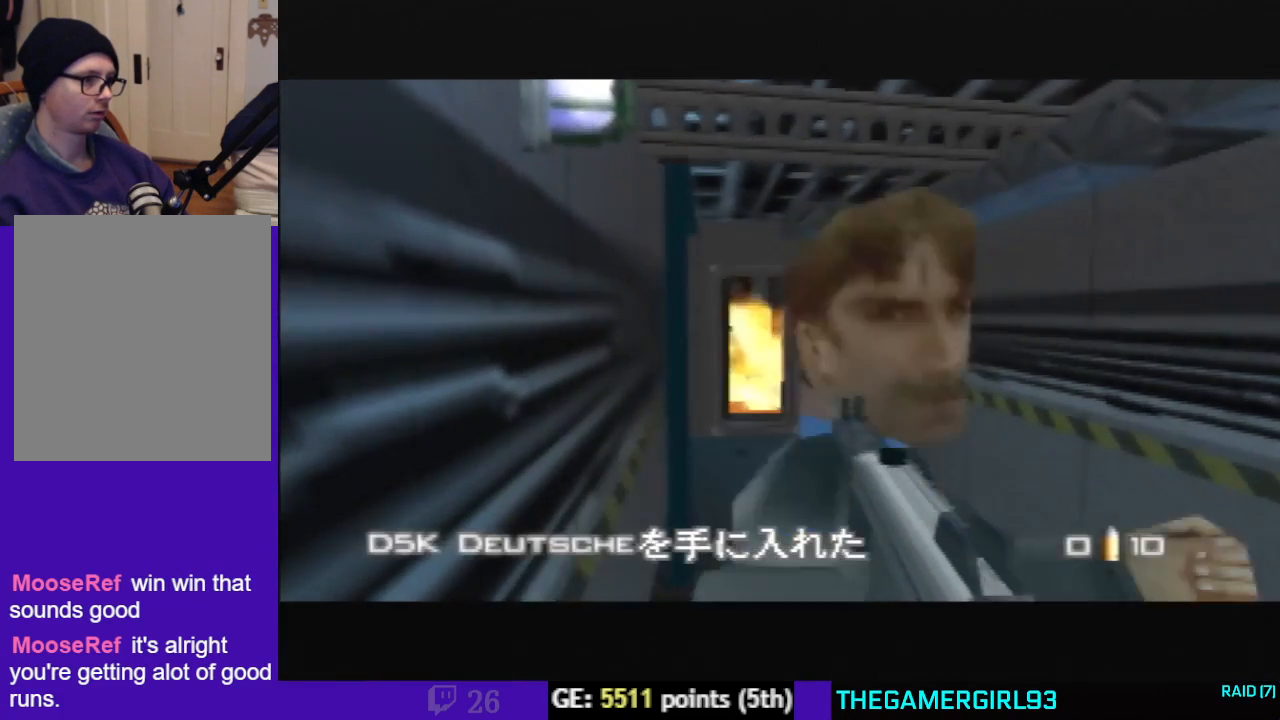
{"buttons": ["C_LEFT", "C_UP"], "left_stick": "center", "events": [[300, "left_stick", "center"]]}
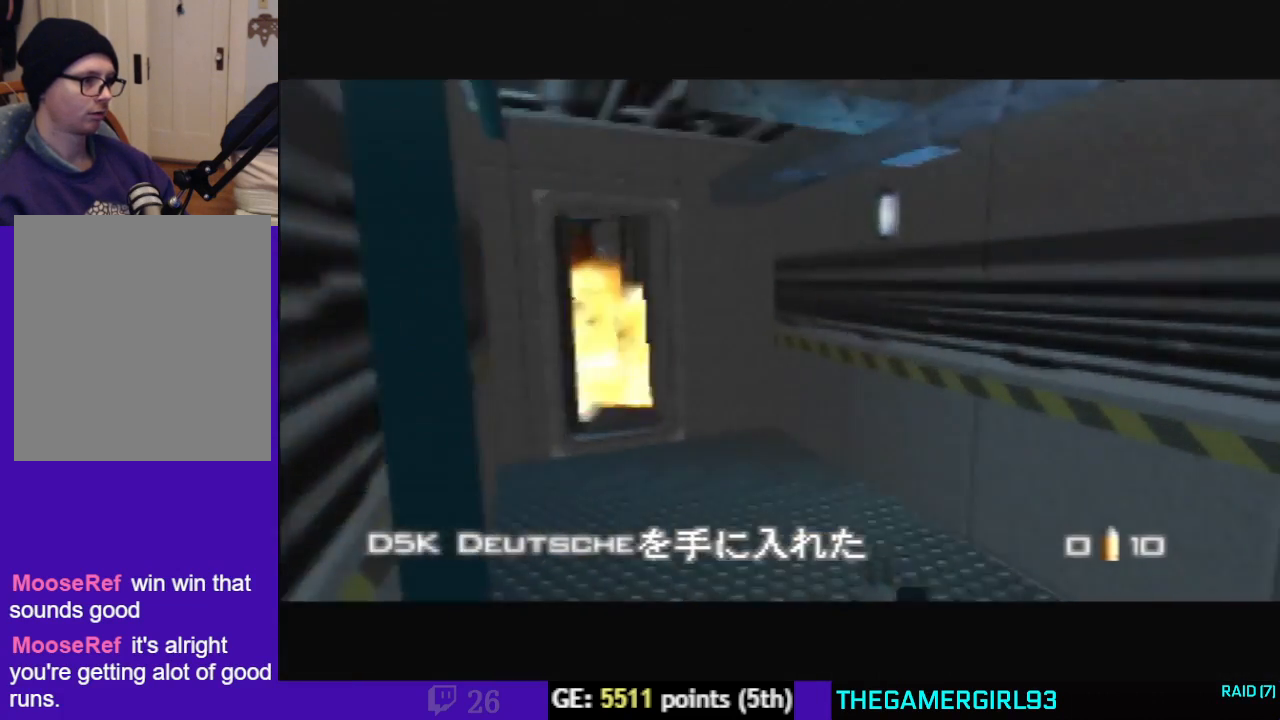
{"buttons": ["C_UP"], "left_stick": "left", "events": [[267, "C_LEFT", "up"], [300, "left_stick", "left"]]}
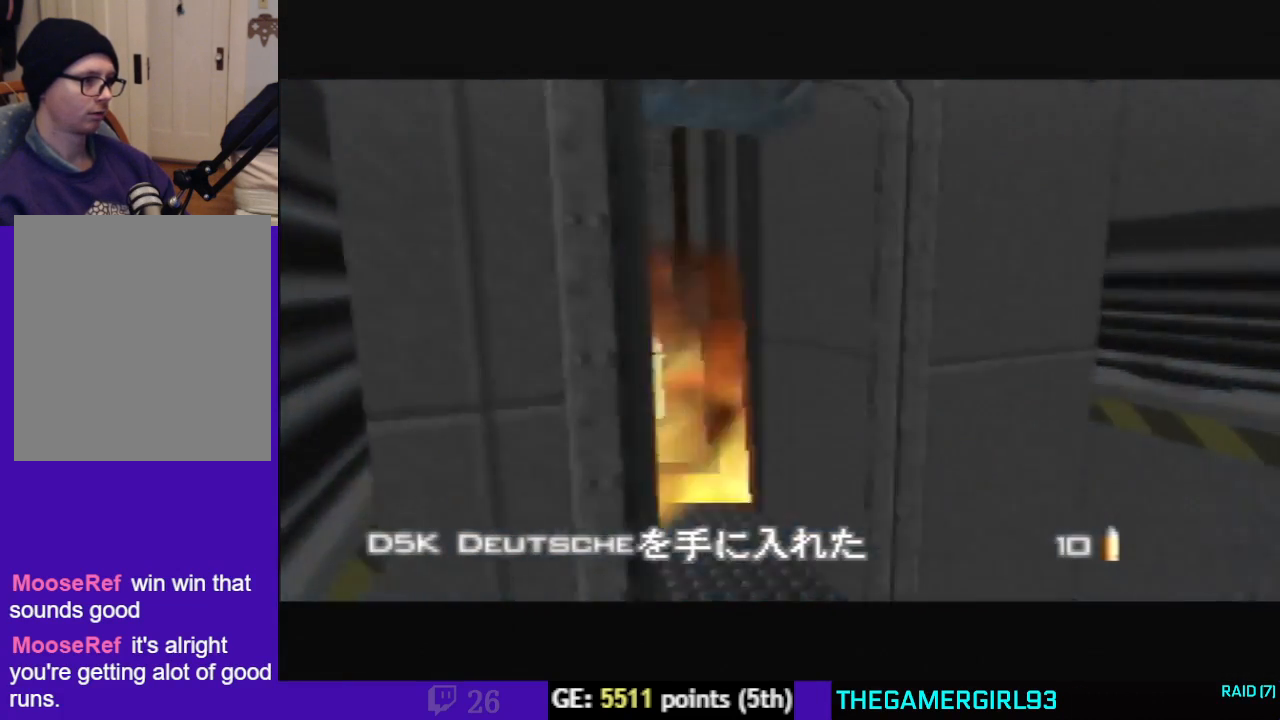
{"buttons": ["C_UP"], "left_stick": "left", "events": [[33, "left_stick", "up-left"], [300, "left_stick", "center"], [467, "left_stick", "left"]]}
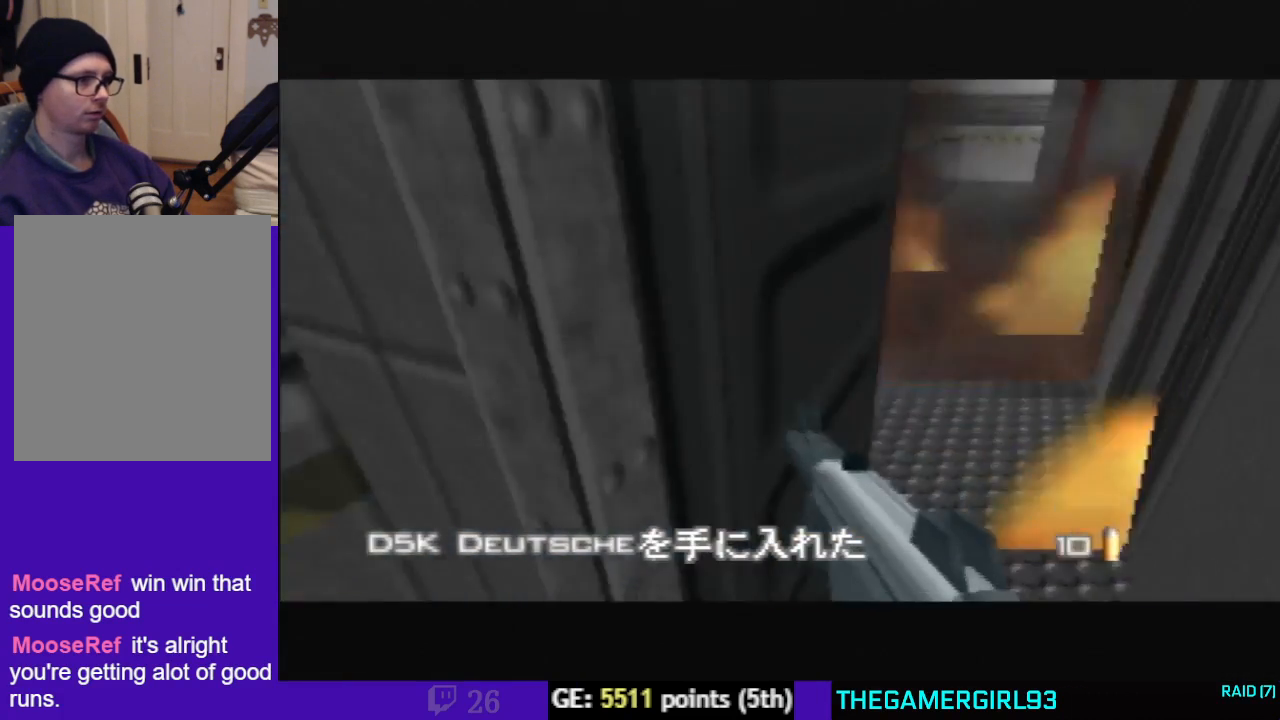
{"buttons": ["C_UP"], "left_stick": "center", "events": [[133, "left_stick", "center"], [333, "left_stick", "right"], [467, "left_stick", "center"]]}
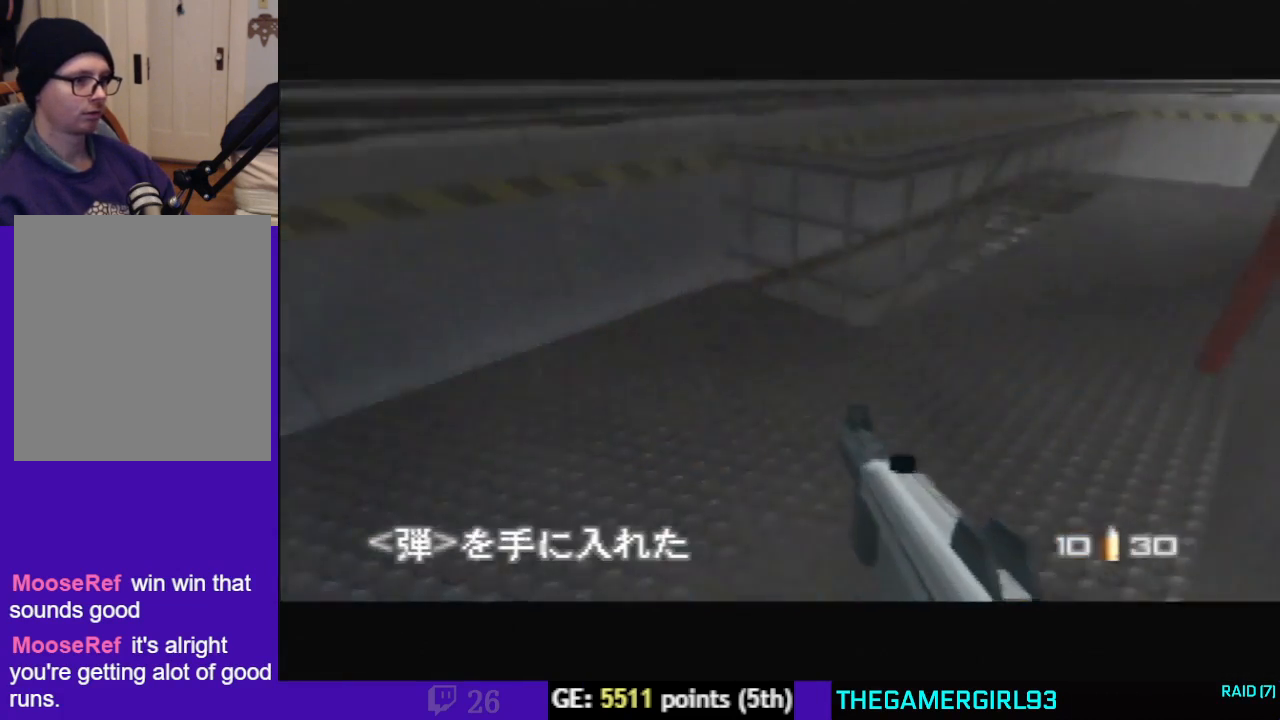
{"buttons": ["C_UP"], "left_stick": "up-left", "events": [[433, "left_stick", "up-left"]]}
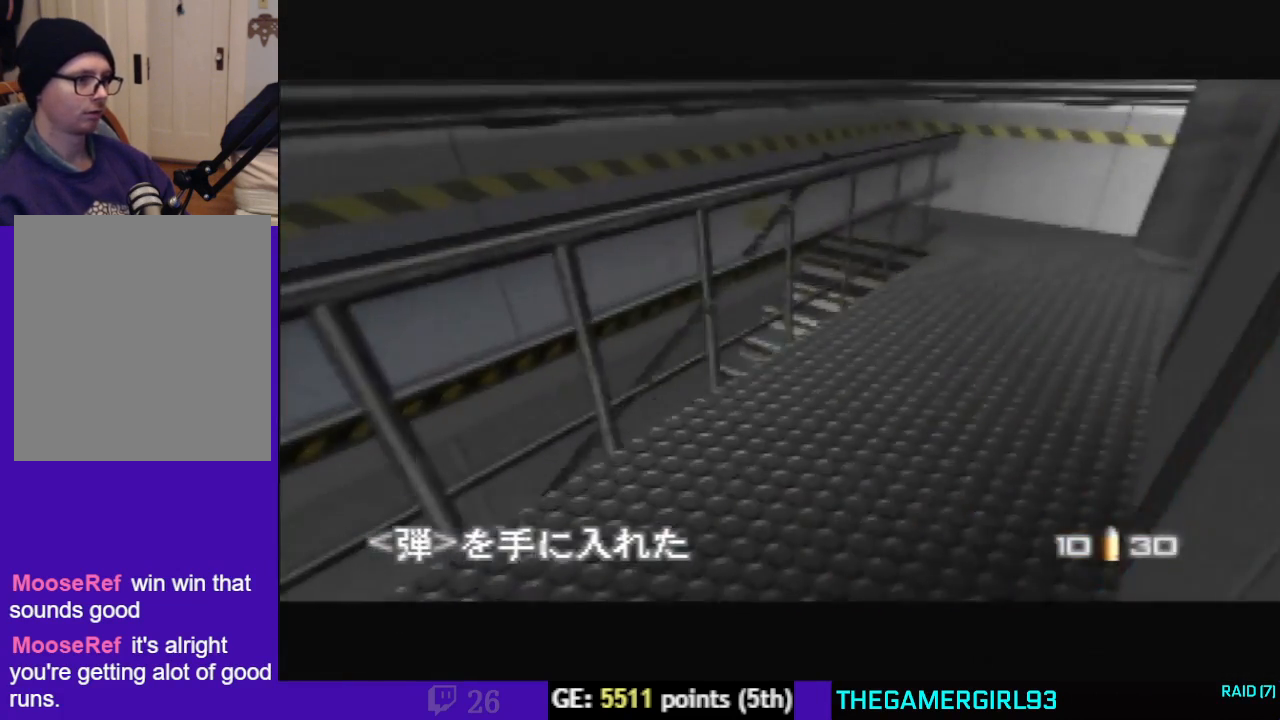
{"buttons": ["C_UP"], "left_stick": "left", "events": [[333, "left_stick", "left"]]}
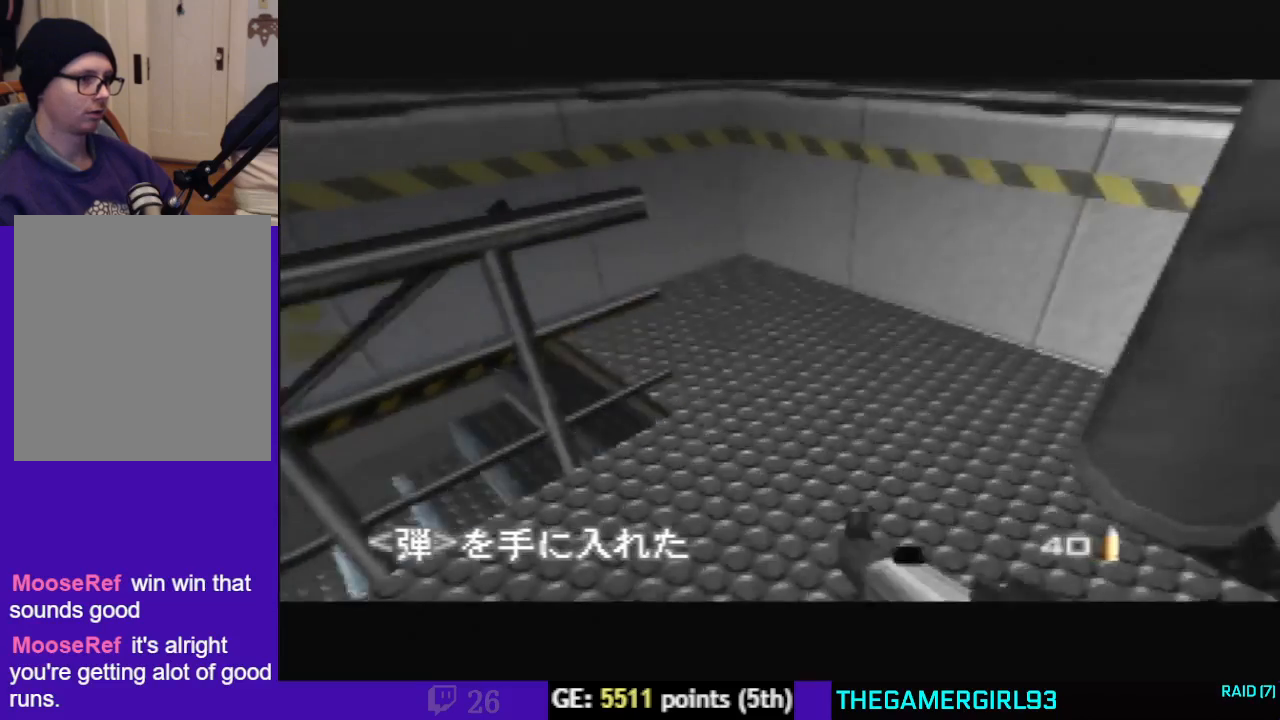
{"buttons": ["C_UP"], "left_stick": "left", "events": []}
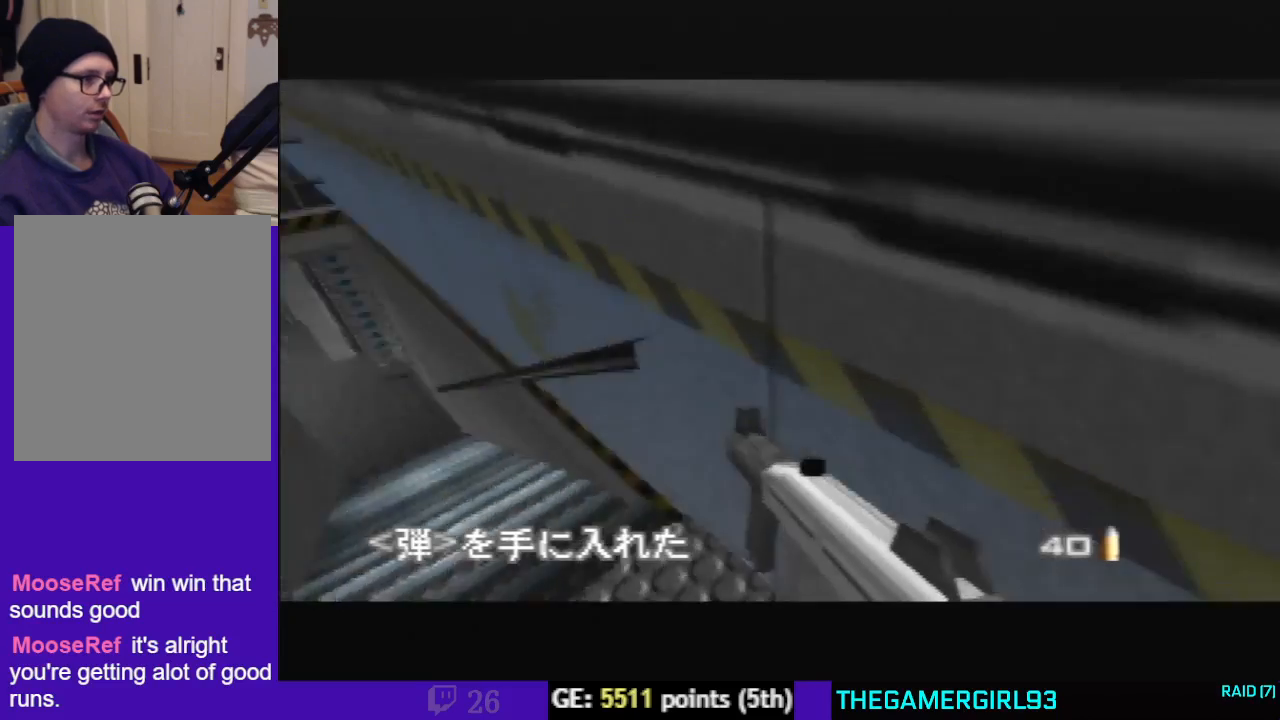
{"buttons": ["C_UP"], "left_stick": "down-left", "events": [[133, "left_stick", "down-left"]]}
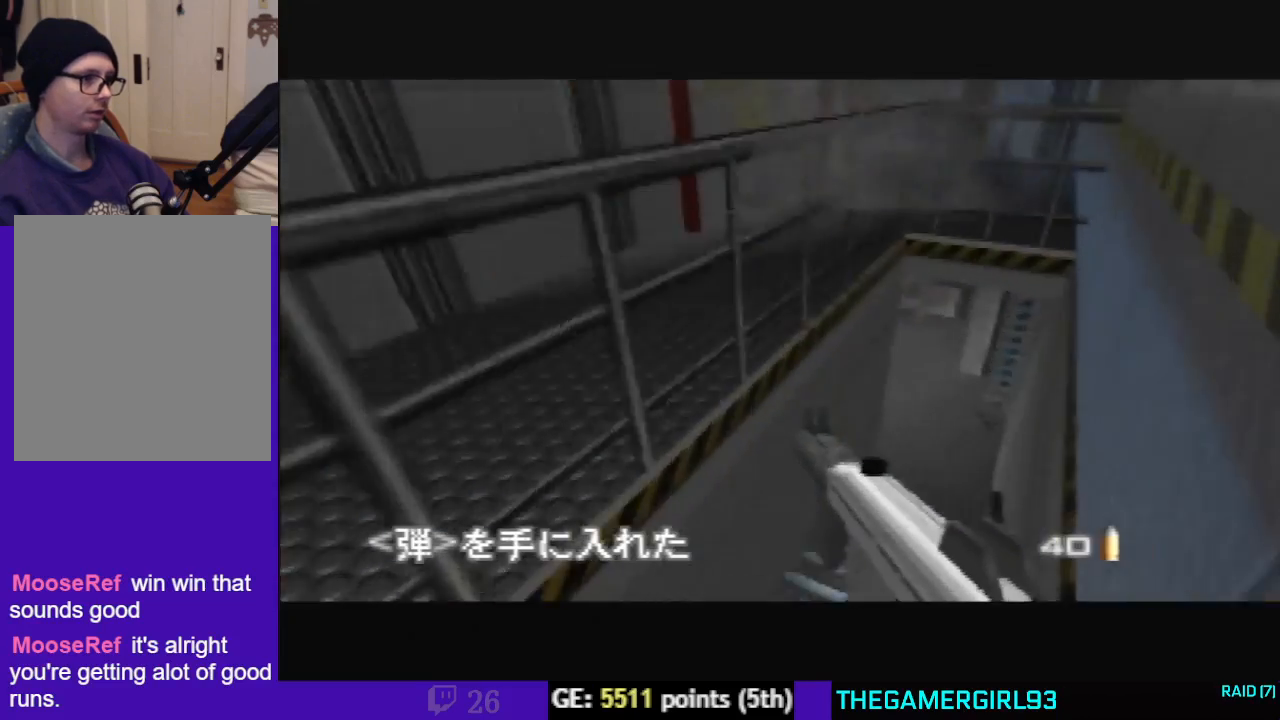
{"buttons": ["C_UP"], "left_stick": "down-left", "events": []}
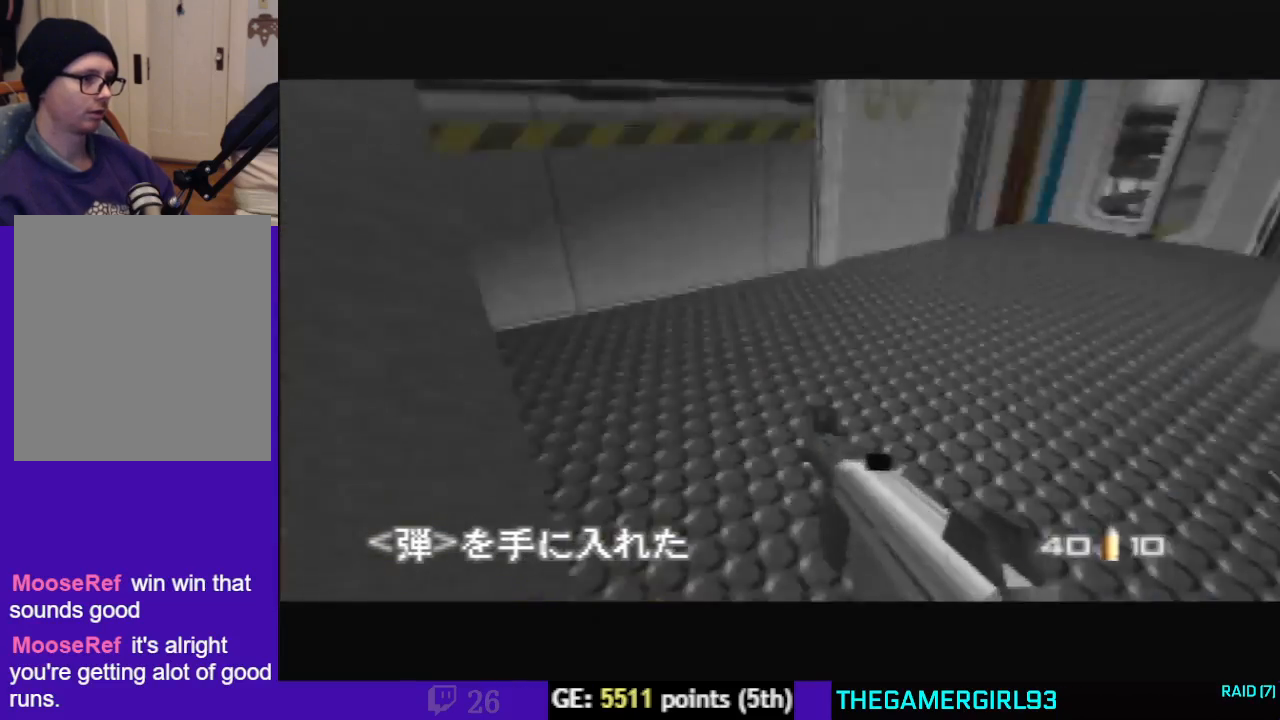
{"buttons": ["C_LEFT", "C_UP"], "left_stick": "center", "events": [[67, "C_LEFT", "down"], [433, "left_stick", "center"]]}
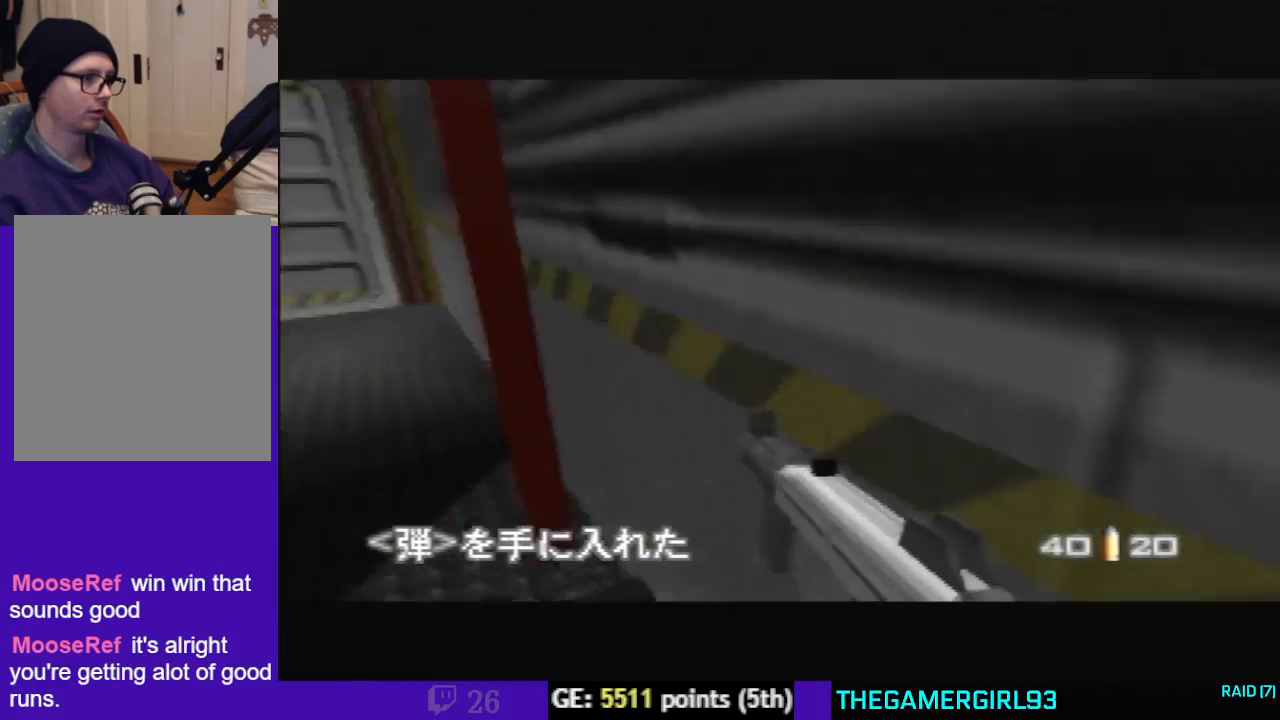
{"buttons": [], "left_stick": "down-left", "events": [[333, "left_stick", "down-left"], [433, "C_LEFT", "up"], [467, "C_UP", "up"]]}
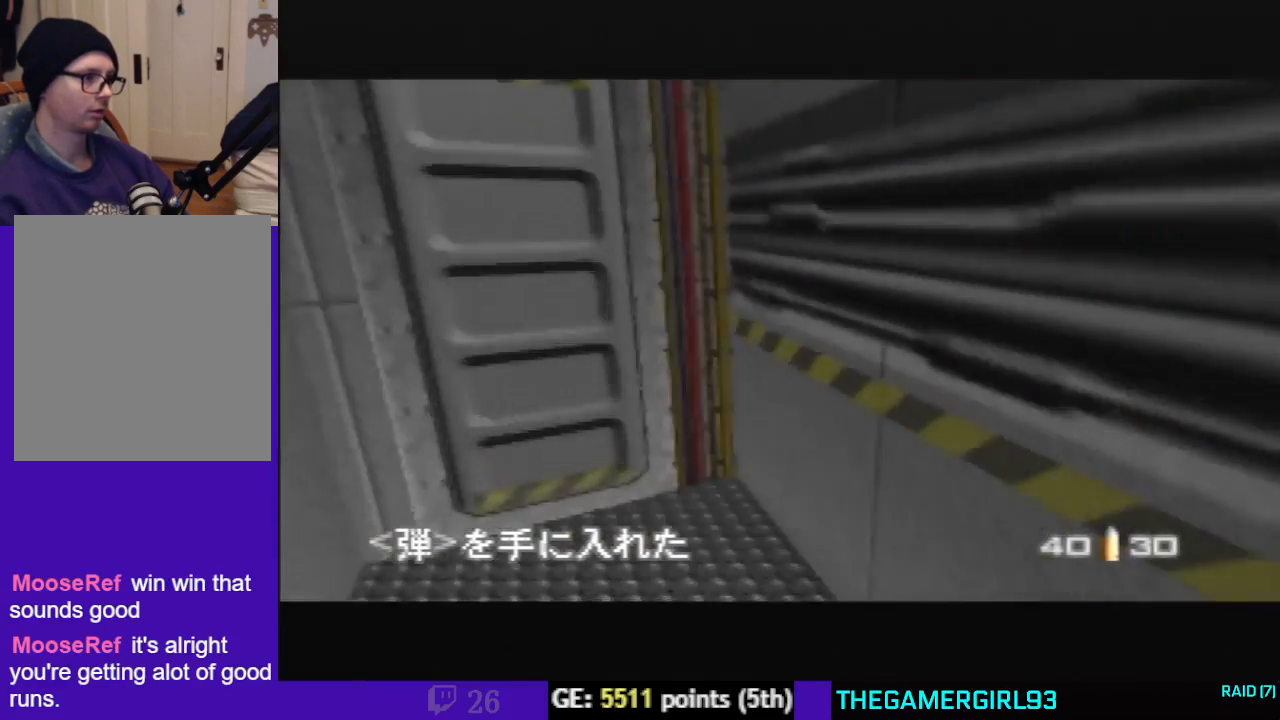
{"buttons": ["C_UP"], "left_stick": "center", "events": [[67, "left_stick", "center"], [100, "C_DOWN", "down"], [400, "C_DOWN", "up"], [500, "C_UP", "down"]]}
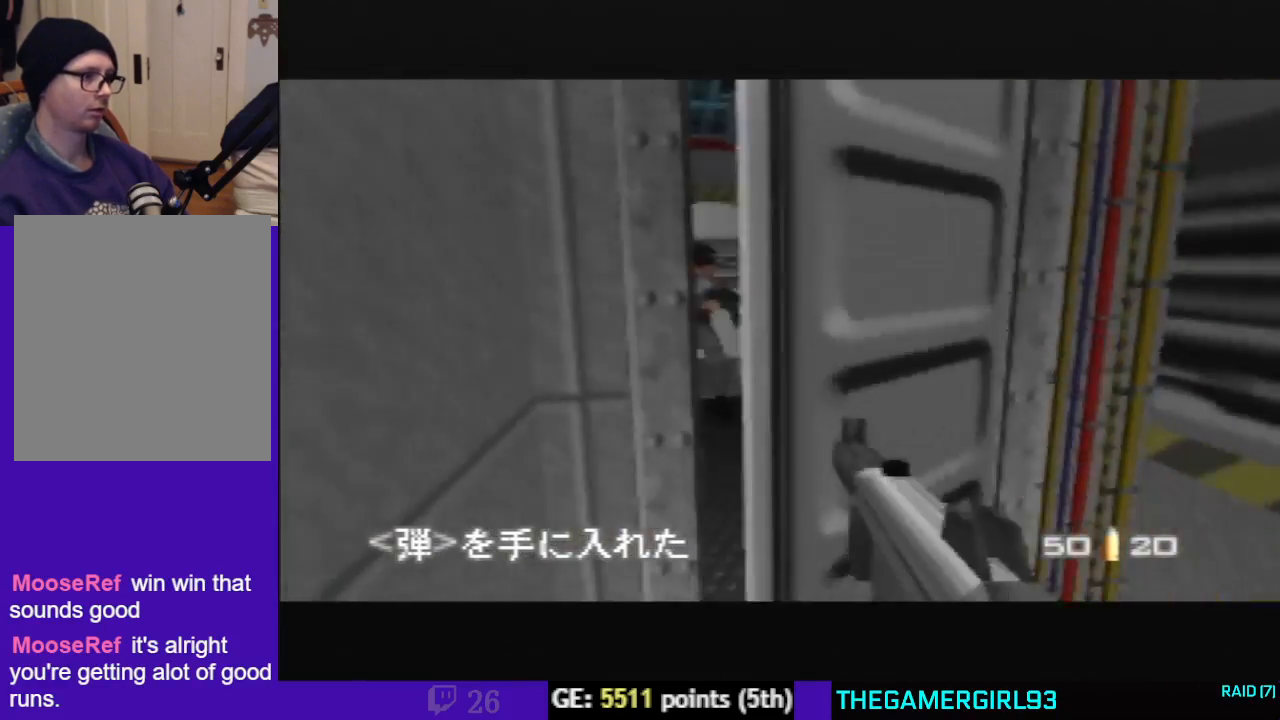
{"buttons": ["C_UP"], "left_stick": "center", "events": [[33, "left_stick", "left"], [200, "left_stick", "center"]]}
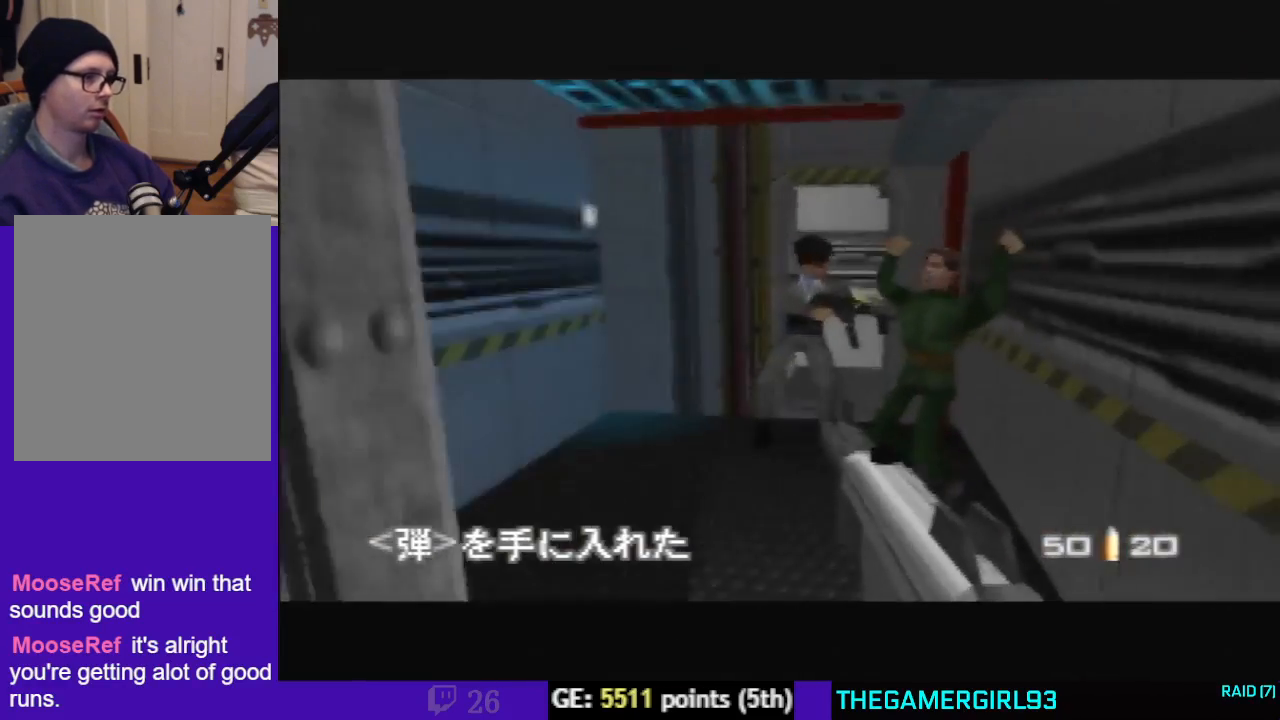
{"buttons": [], "left_stick": "down-left", "events": [[33, "left_stick", "down-left"], [300, "C_UP", "up"]]}
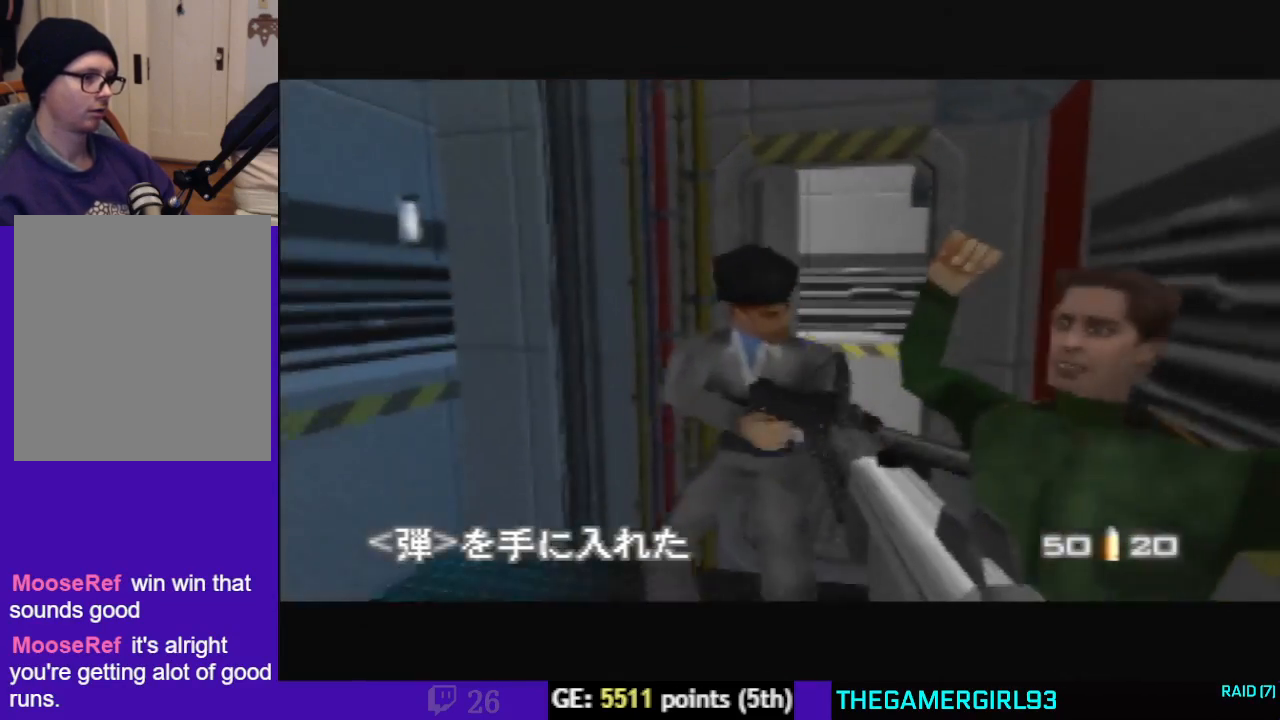
{"buttons": [], "left_stick": "center", "events": [[133, "left_stick", "center"], [300, "left_stick", "left"], [400, "left_stick", "center"]]}
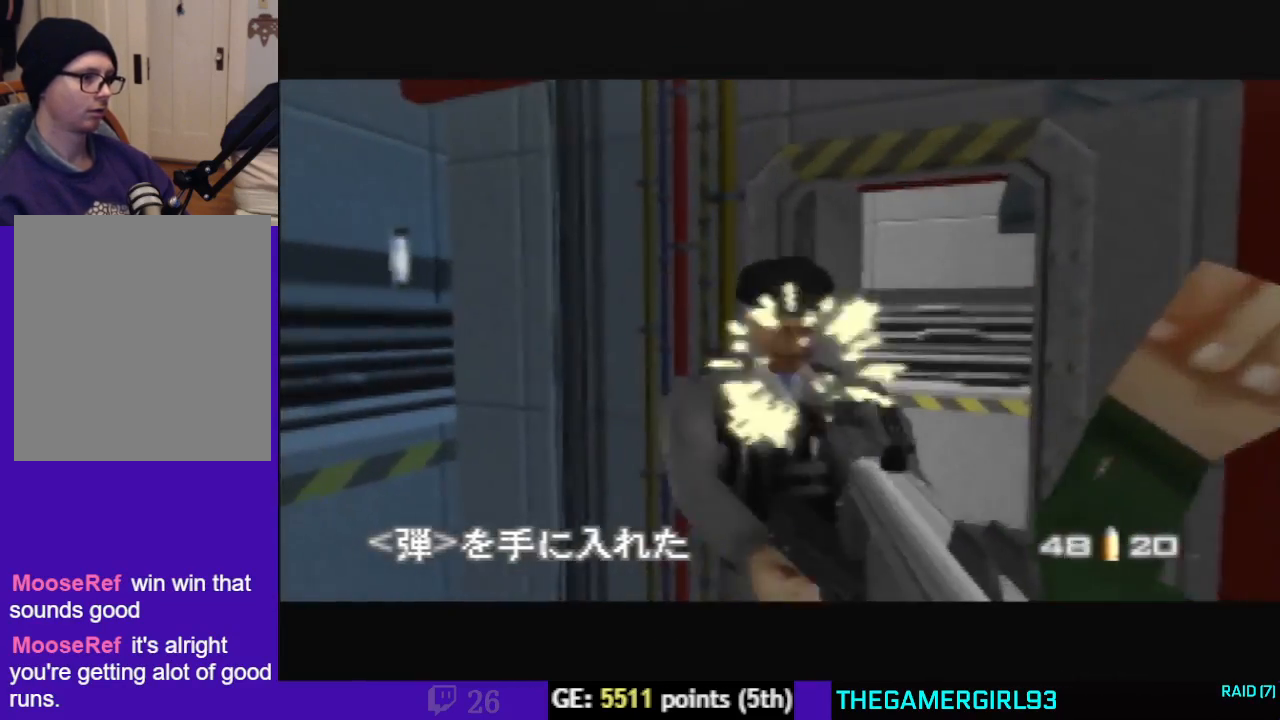
{"buttons": [], "left_stick": "center", "events": []}
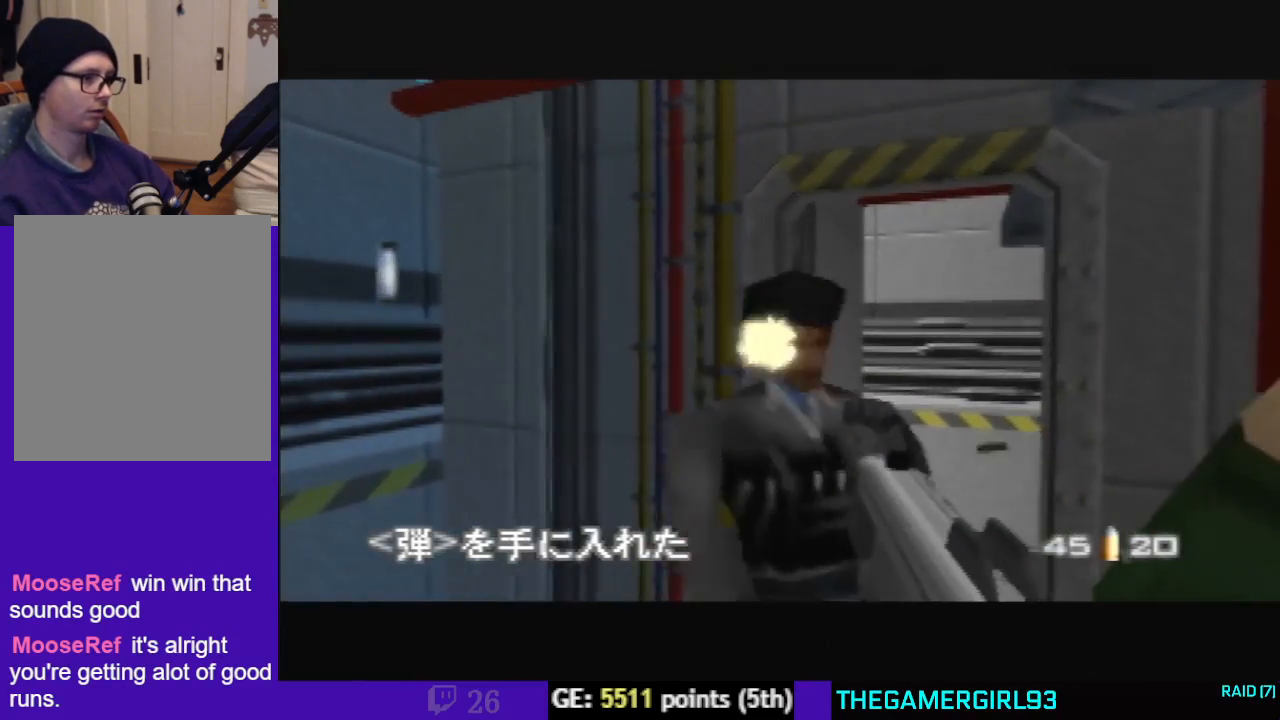
{"buttons": [], "left_stick": "up-right", "events": [[333, "left_stick", "up-right"]]}
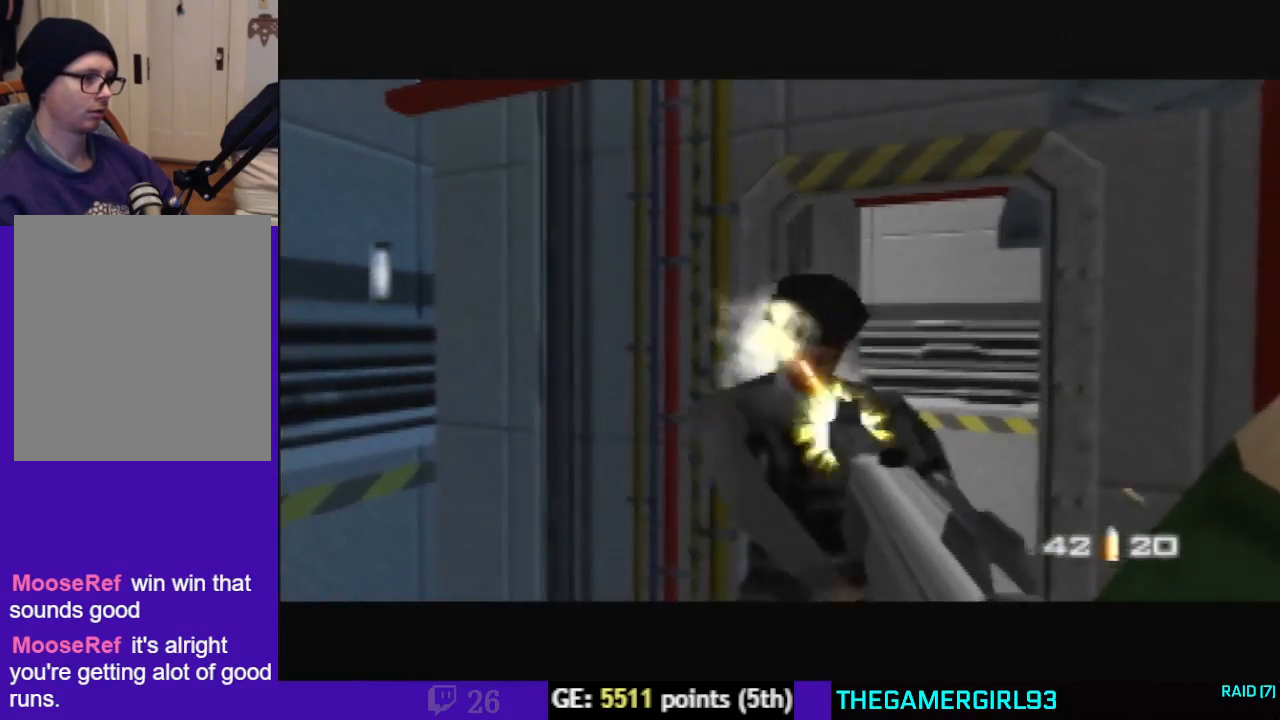
{"buttons": ["C_LEFT", "C_UP"], "left_stick": "up-right", "events": [[33, "left_stick", "center"], [267, "C_UP", "down"], [267, "left_stick", "right"], [300, "C_LEFT", "down"], [433, "left_stick", "up-right"]]}
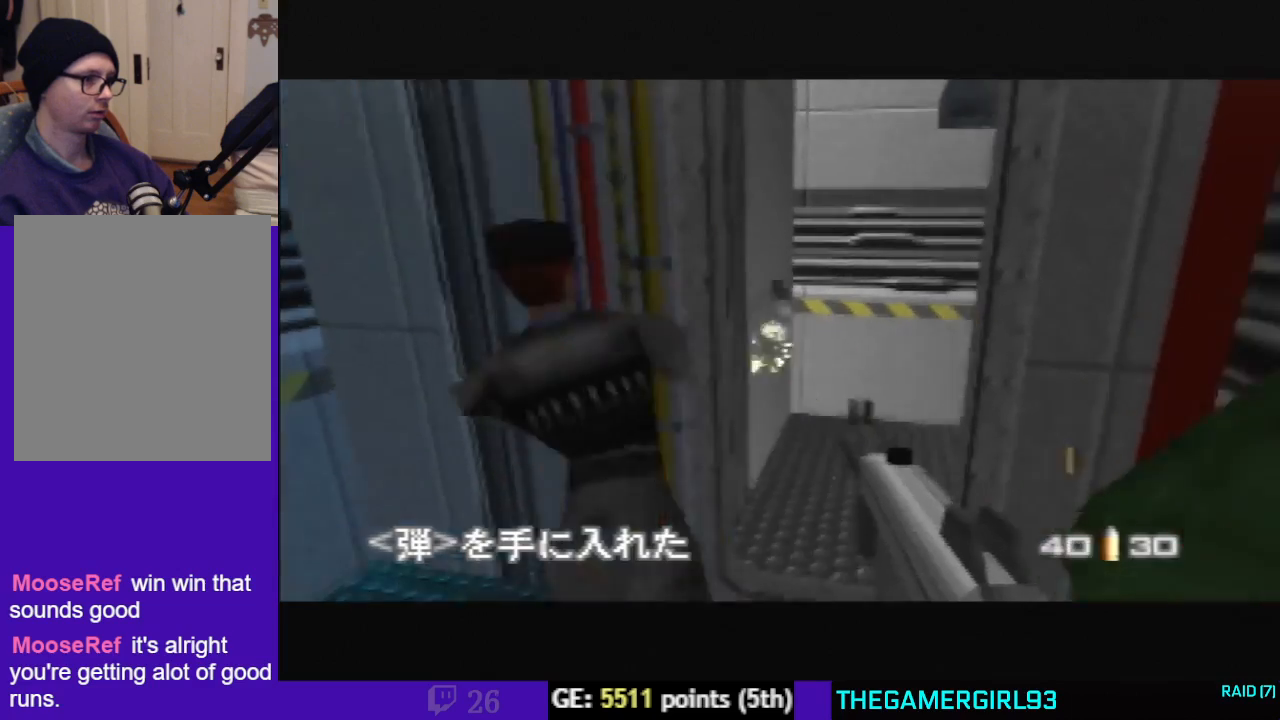
{"buttons": ["C_UP"], "left_stick": "down-right", "events": [[167, "left_stick", "right"], [500, "C_LEFT", "up"], [500, "left_stick", "down-right"]]}
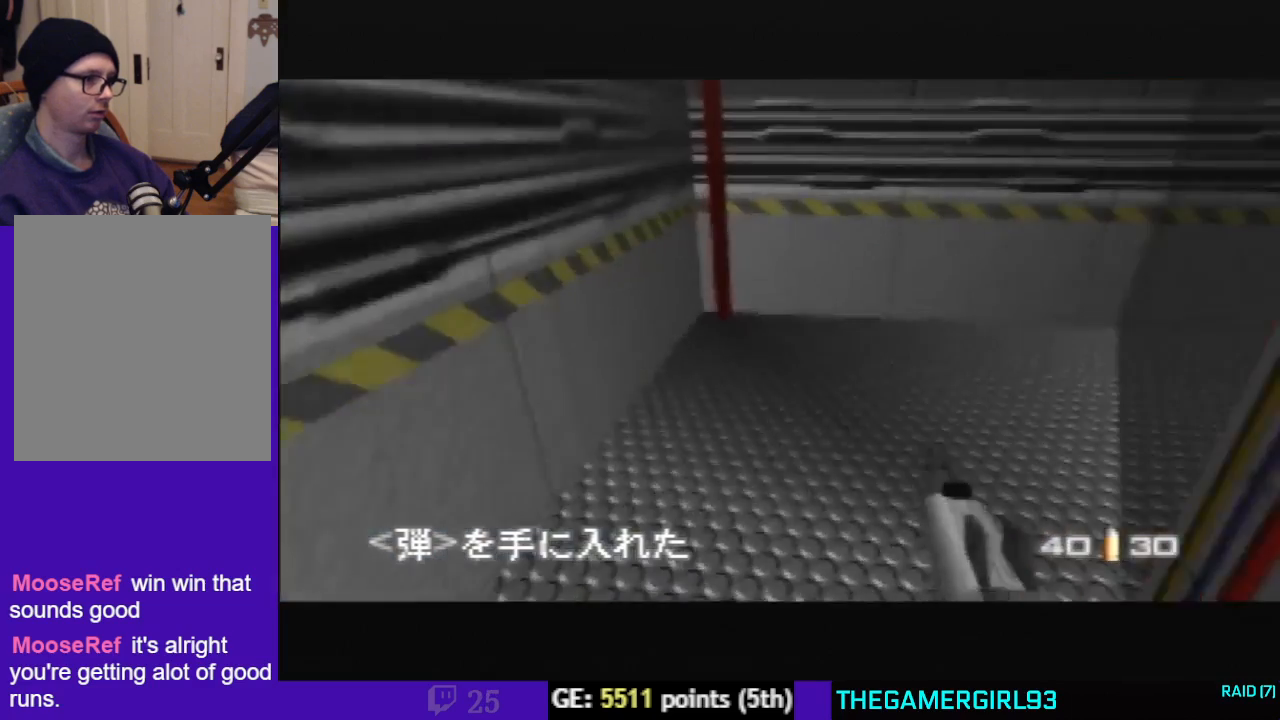
{"buttons": ["C_UP"], "left_stick": "center", "events": [[167, "left_stick", "center"]]}
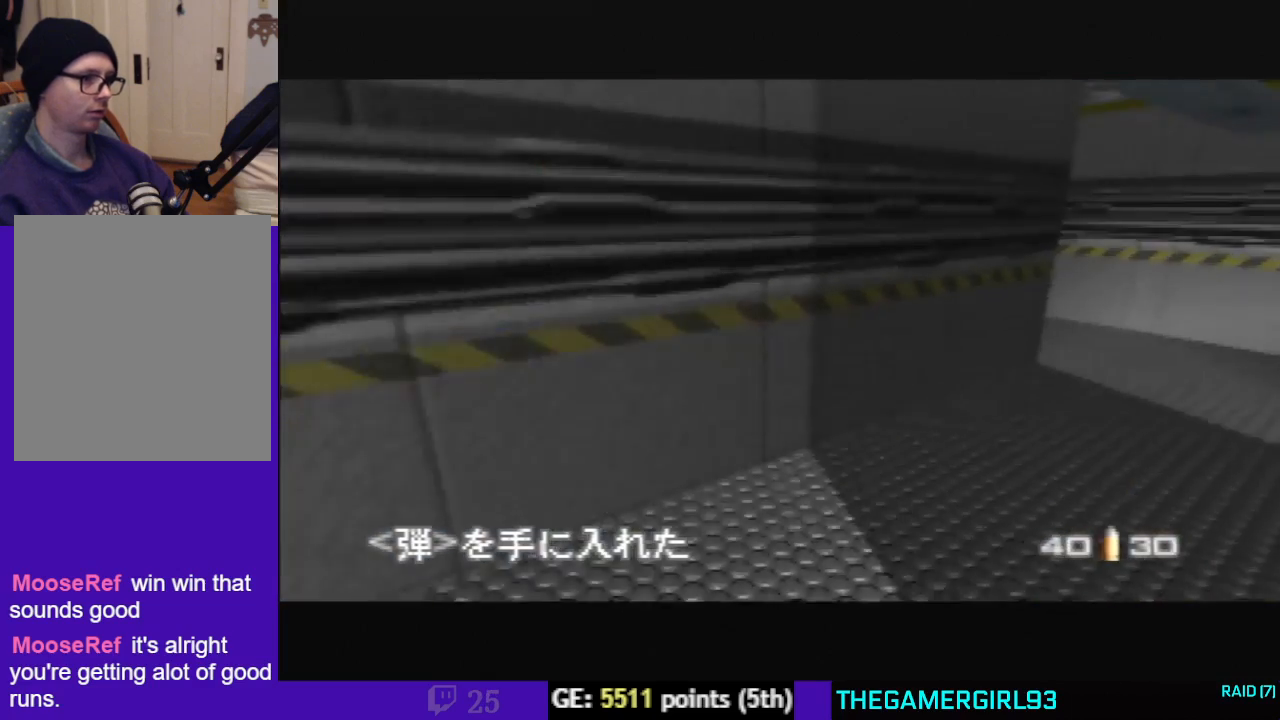
{"buttons": ["C_UP"], "left_stick": "center", "events": []}
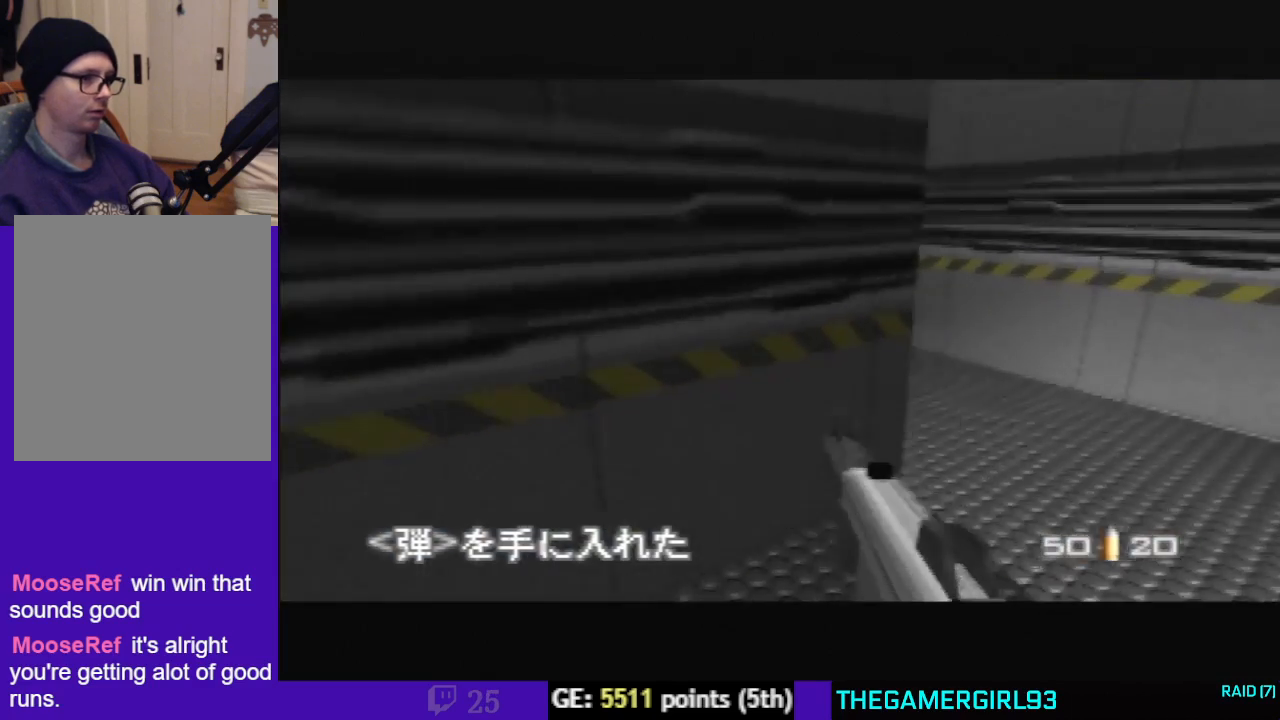
{"buttons": ["C_UP"], "left_stick": "down-left", "events": [[33, "left_stick", "down-left"]]}
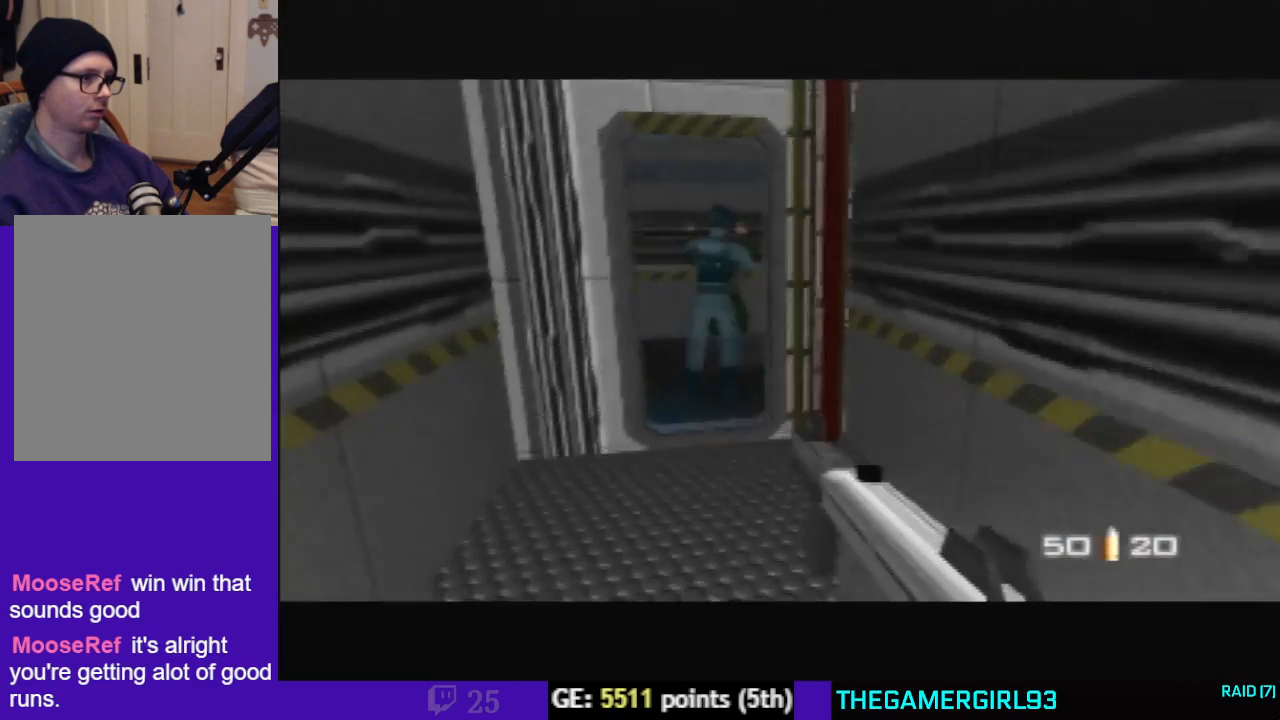
{"buttons": [], "left_stick": "down", "events": [[33, "C_UP", "up"], [500, "left_stick", "down"]]}
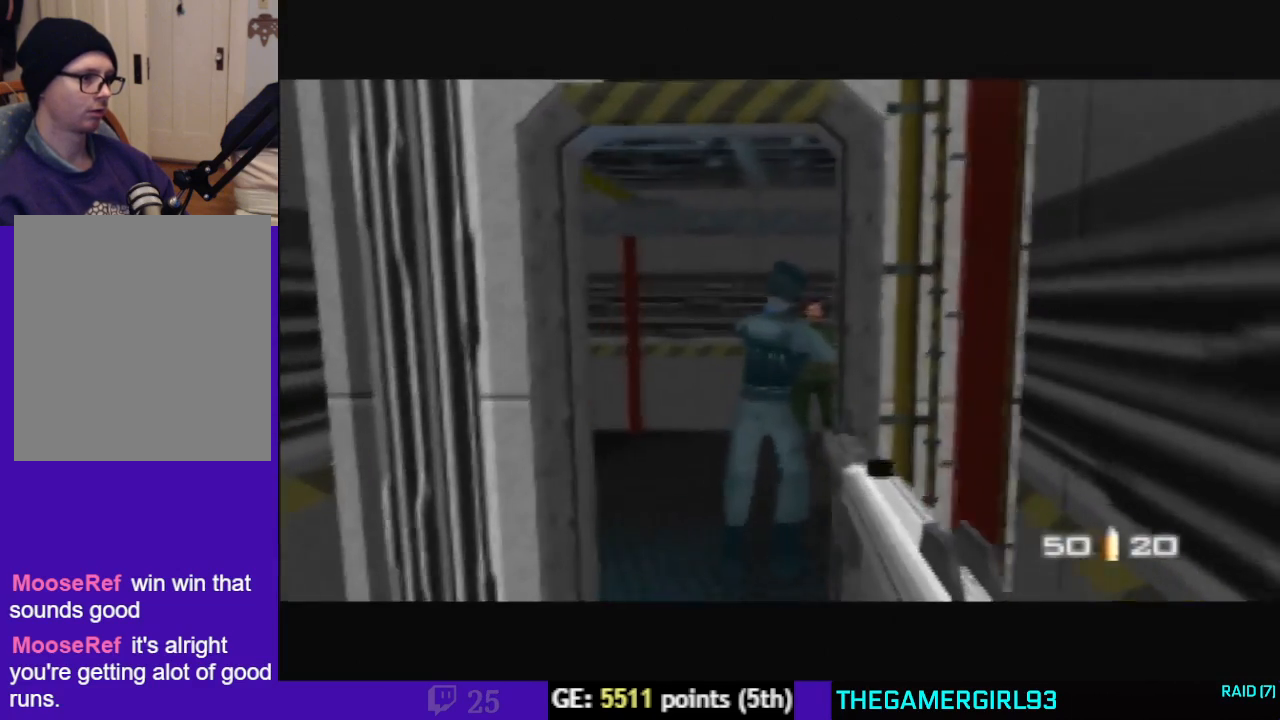
{"buttons": [], "left_stick": "left", "events": [[100, "left_stick", "center"], [467, "left_stick", "left"]]}
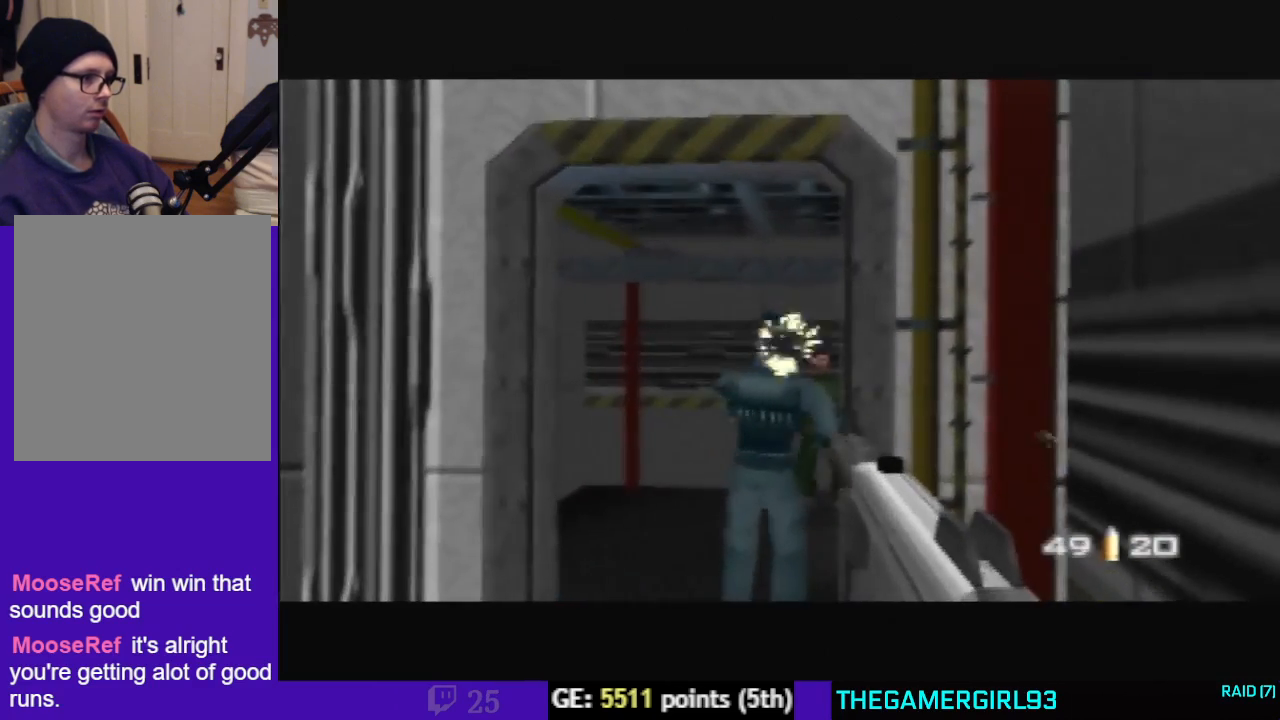
{"buttons": [], "left_stick": "center", "events": [[100, "left_stick", "center"]]}
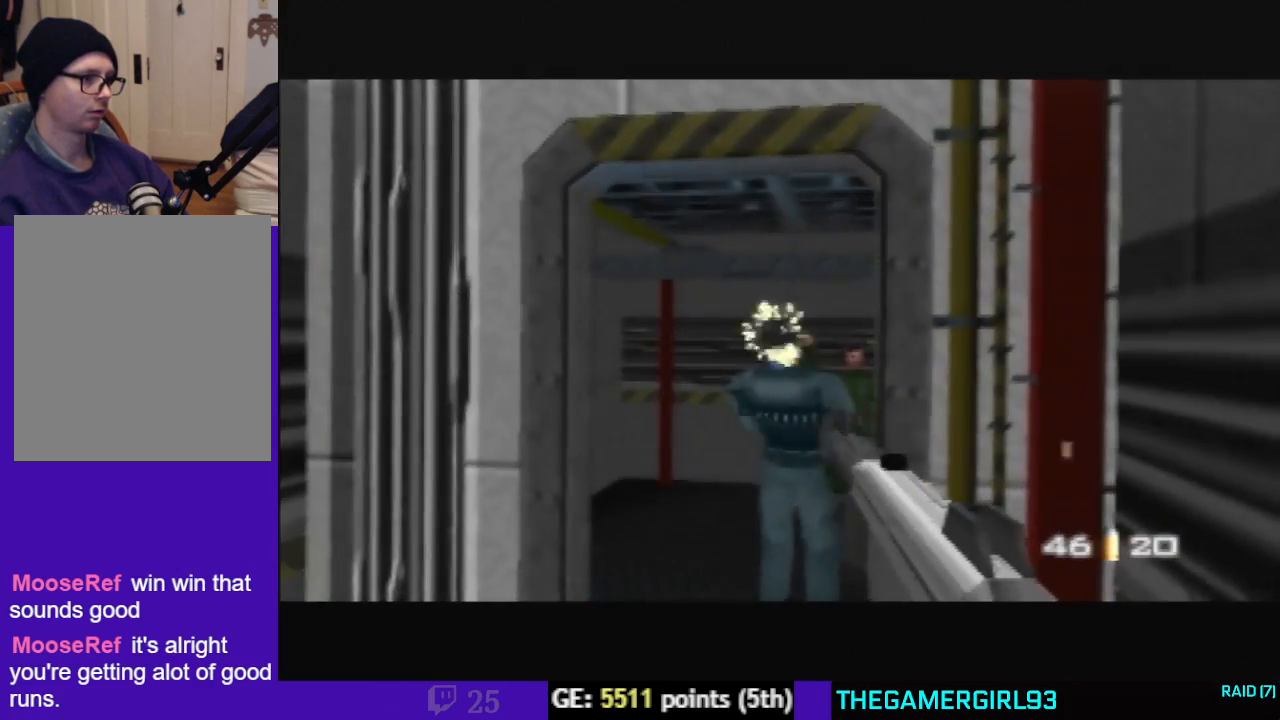
{"buttons": [], "left_stick": "up", "events": [[300, "left_stick", "up"]]}
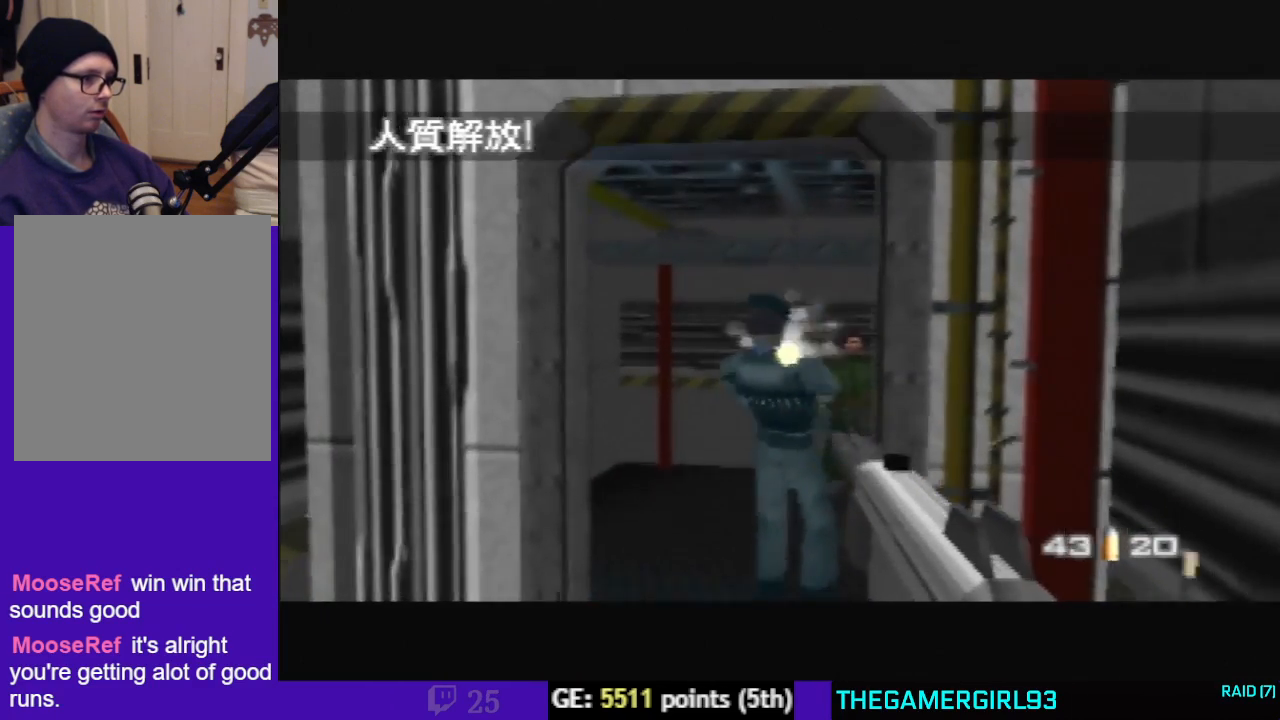
{"buttons": [], "left_stick": "left", "events": [[67, "C_DOWN", "down"], [67, "left_stick", "center"], [400, "C_DOWN", "up"], [500, "left_stick", "left"]]}
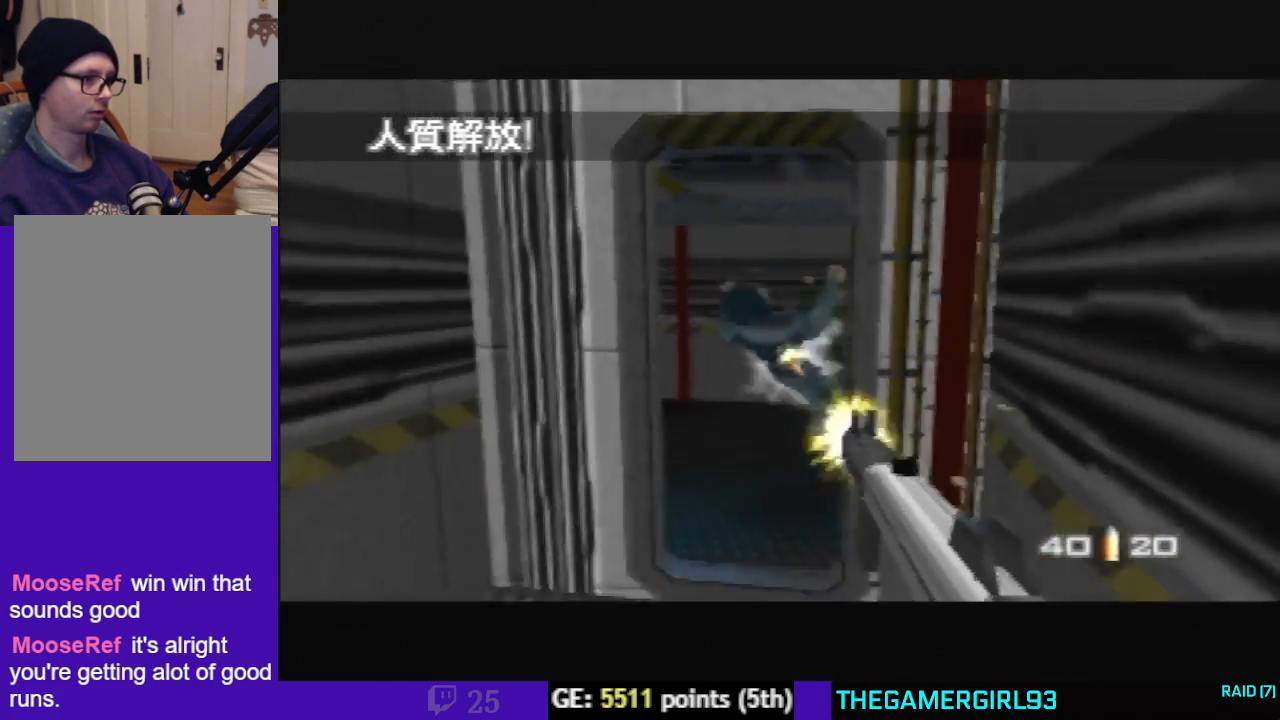
{"buttons": ["C_UP"], "left_stick": "center", "events": [[67, "C_LEFT", "down"], [67, "C_UP", "down"], [400, "left_stick", "center"], [467, "C_LEFT", "up"]]}